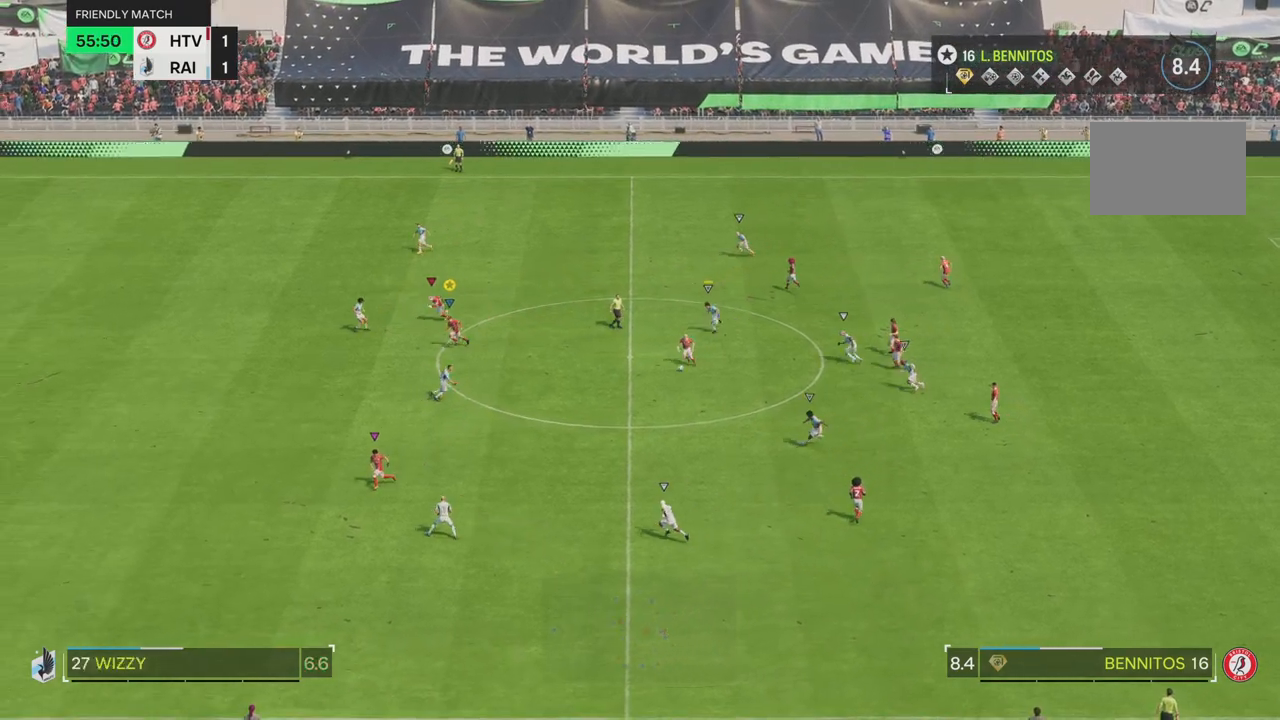
Gameplay with a controller (PlayStation layout); each line is a JSON object with the inputs held at the frame after it. "events" lists button and stick changes between this image and that frame as [ms after this image, input, new state], when the widget could be followed in between. Not read: L3 R3.
{"buttons": [], "left_stick": "left", "right_stick": "center", "events": [[67, "TRIANGLE", "up"]]}
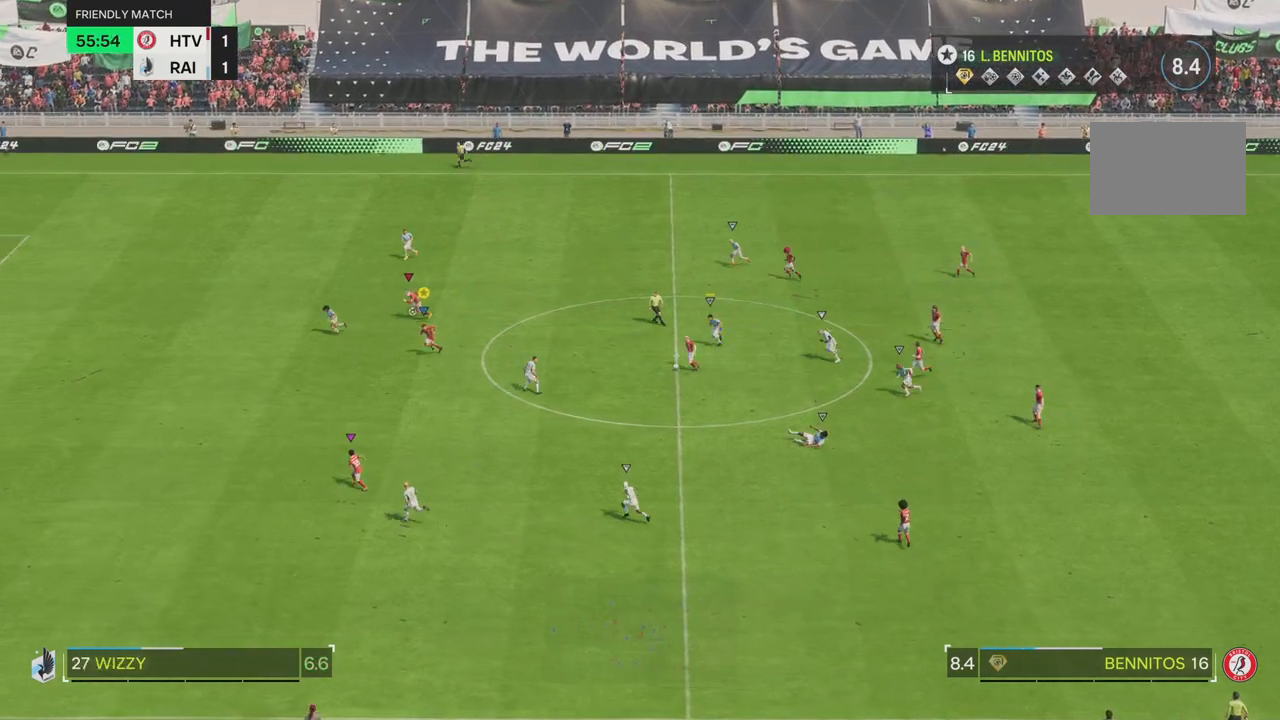
{"buttons": ["R2"], "left_stick": "left", "right_stick": "center", "events": [[301, "R2", "down"], [451, "R2", "up"], [501, "R2", "down"]]}
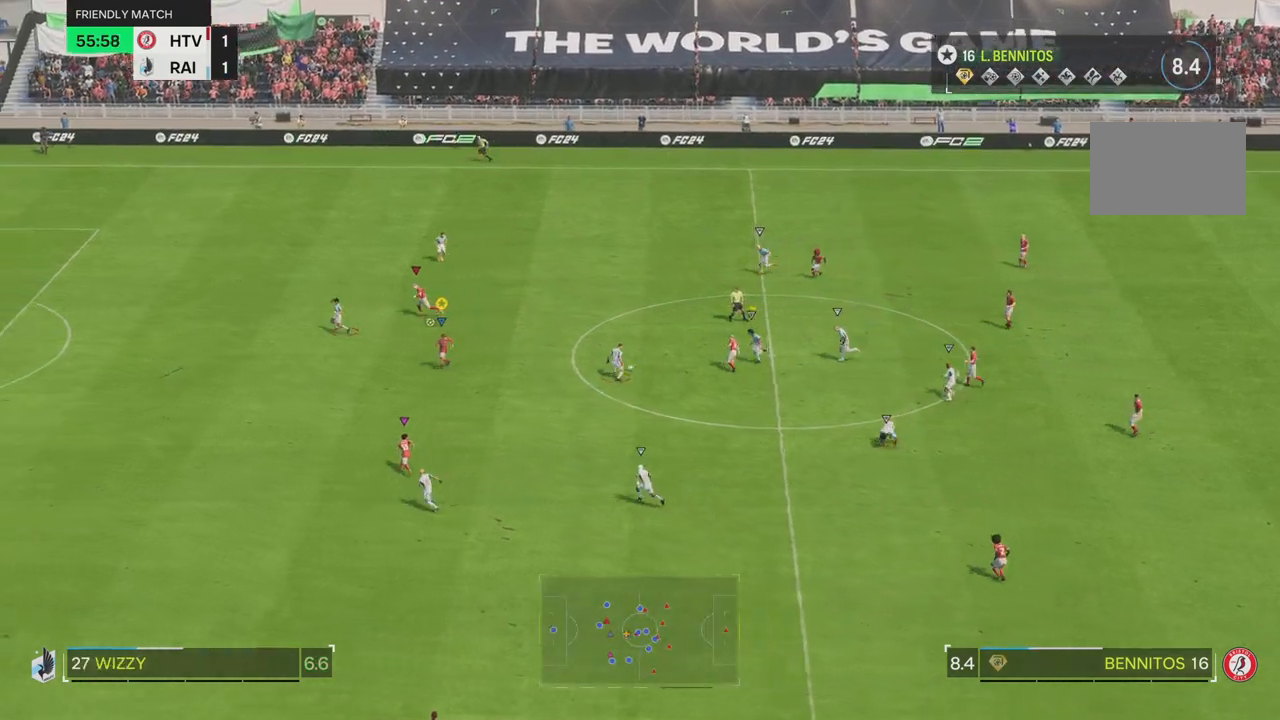
{"buttons": ["R2"], "left_stick": "left", "right_stick": "center", "events": []}
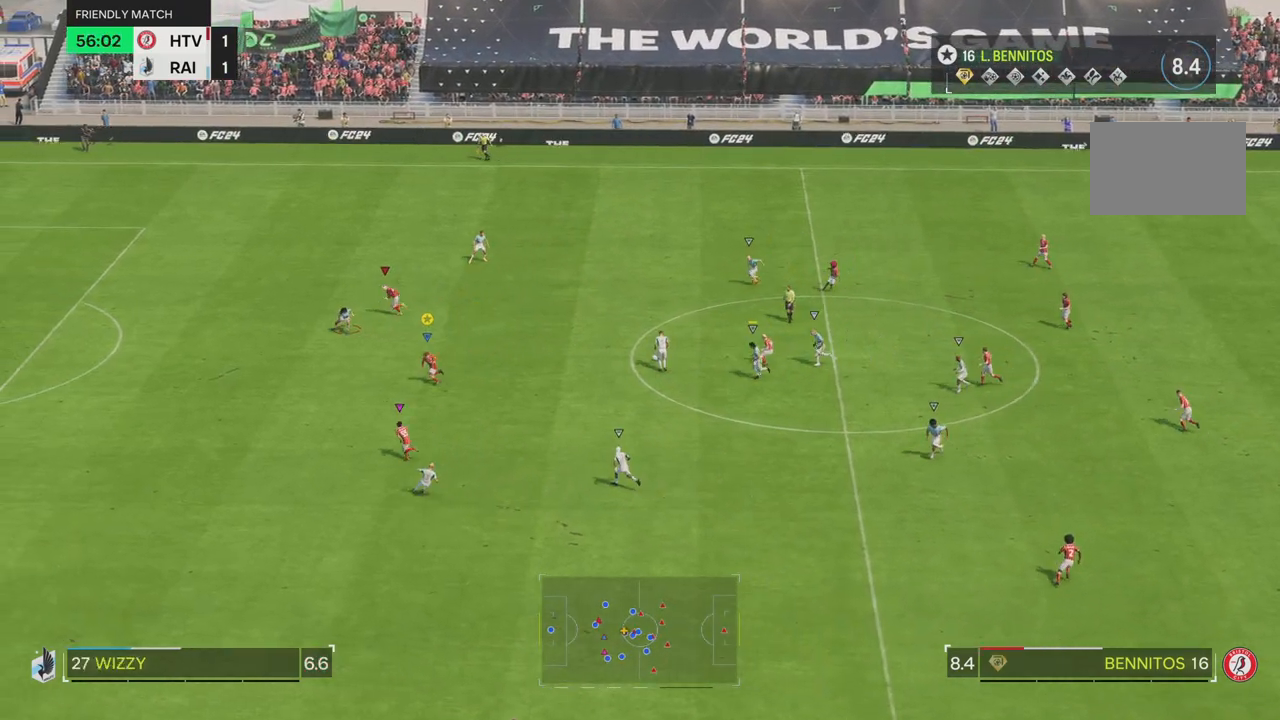
{"buttons": [], "left_stick": "up", "right_stick": "center", "events": [[17, "left_stick", "up-left"], [284, "R2", "up"], [284, "left_stick", "up"]]}
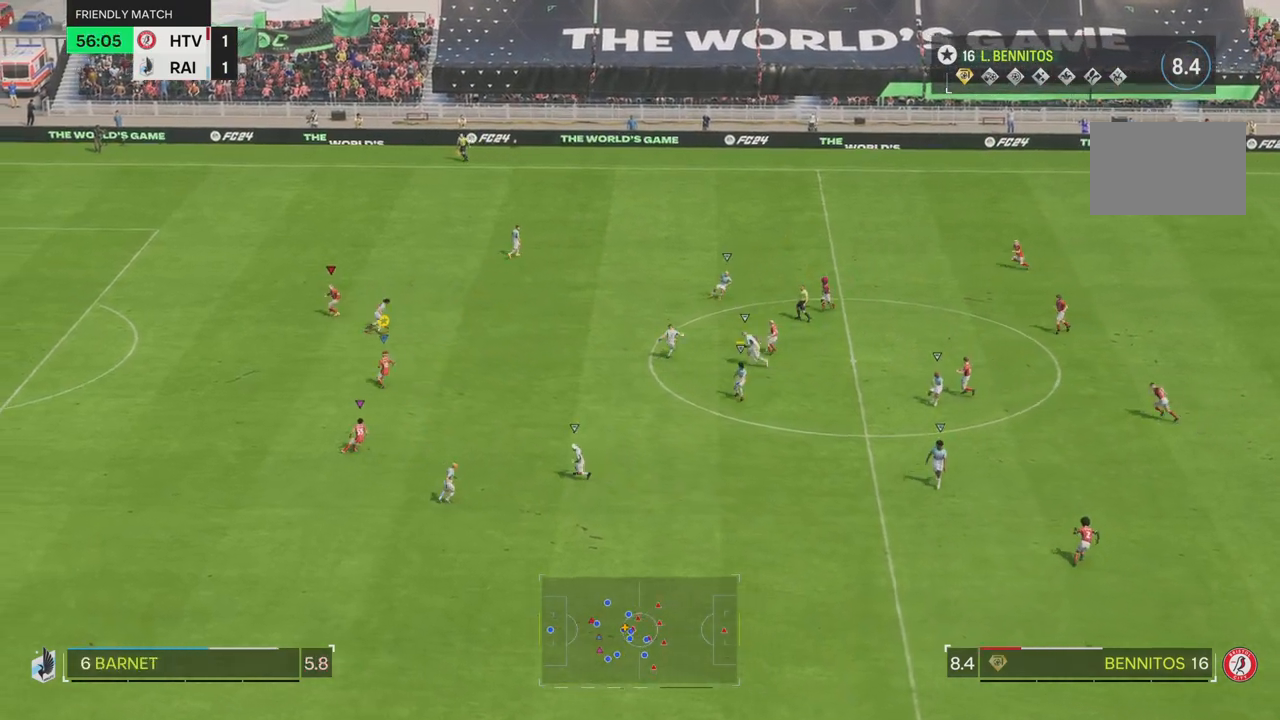
{"buttons": [], "left_stick": "up-right", "right_stick": "center", "events": [[183, "R1", "down"], [283, "R1", "up"], [283, "left_stick", "up-right"]]}
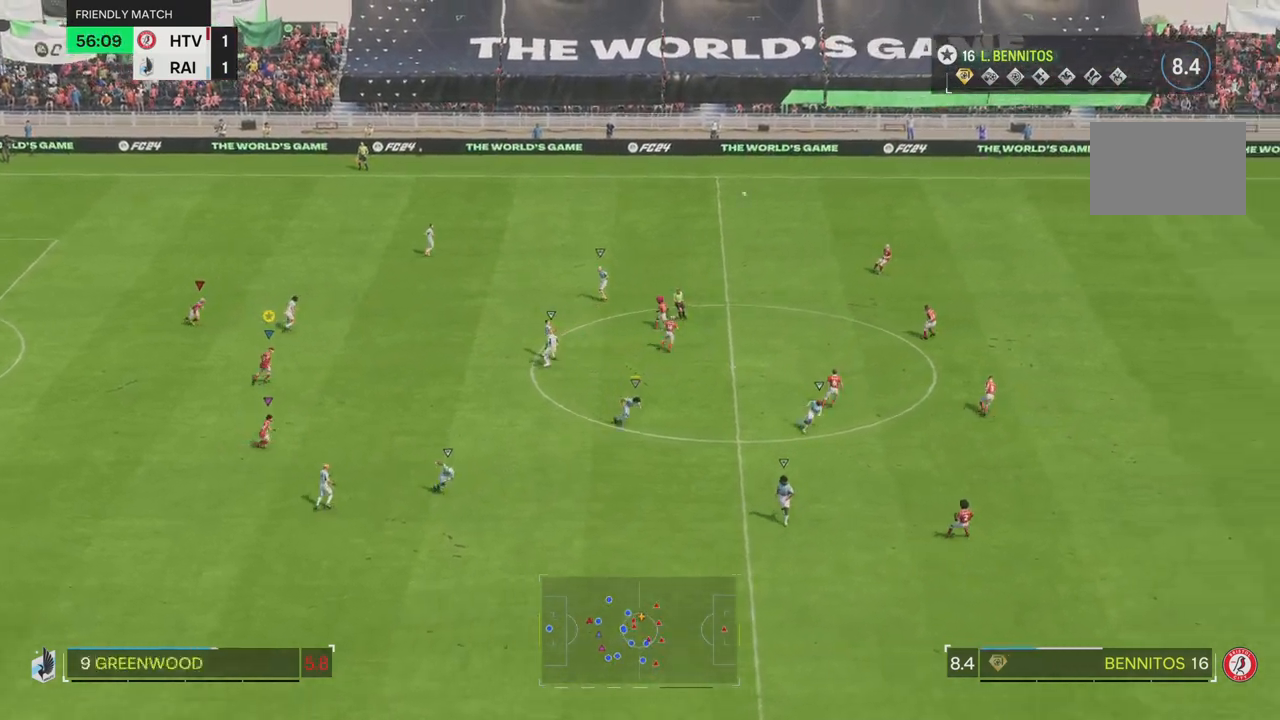
{"buttons": [], "left_stick": "up-right", "right_stick": "center", "events": []}
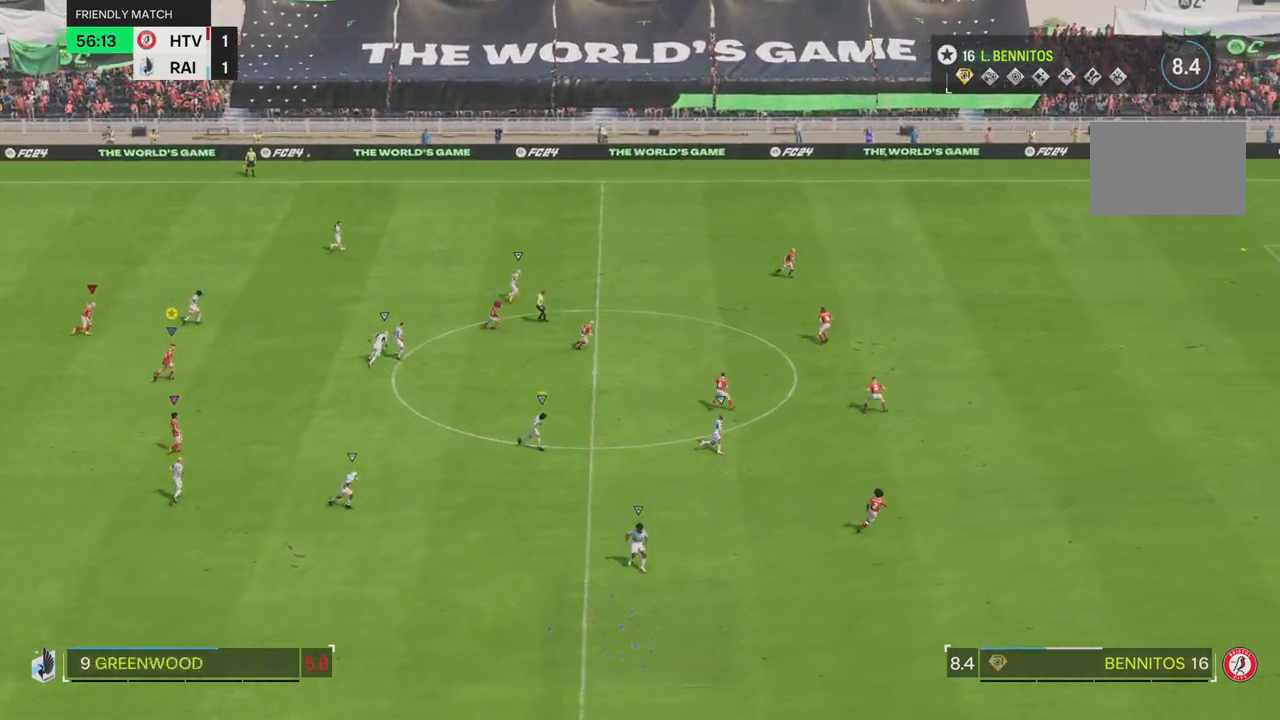
{"buttons": ["R1"], "left_stick": "up-right", "right_stick": "center", "events": [[317, "R1", "down"], [367, "R1", "up"], [450, "R1", "down"]]}
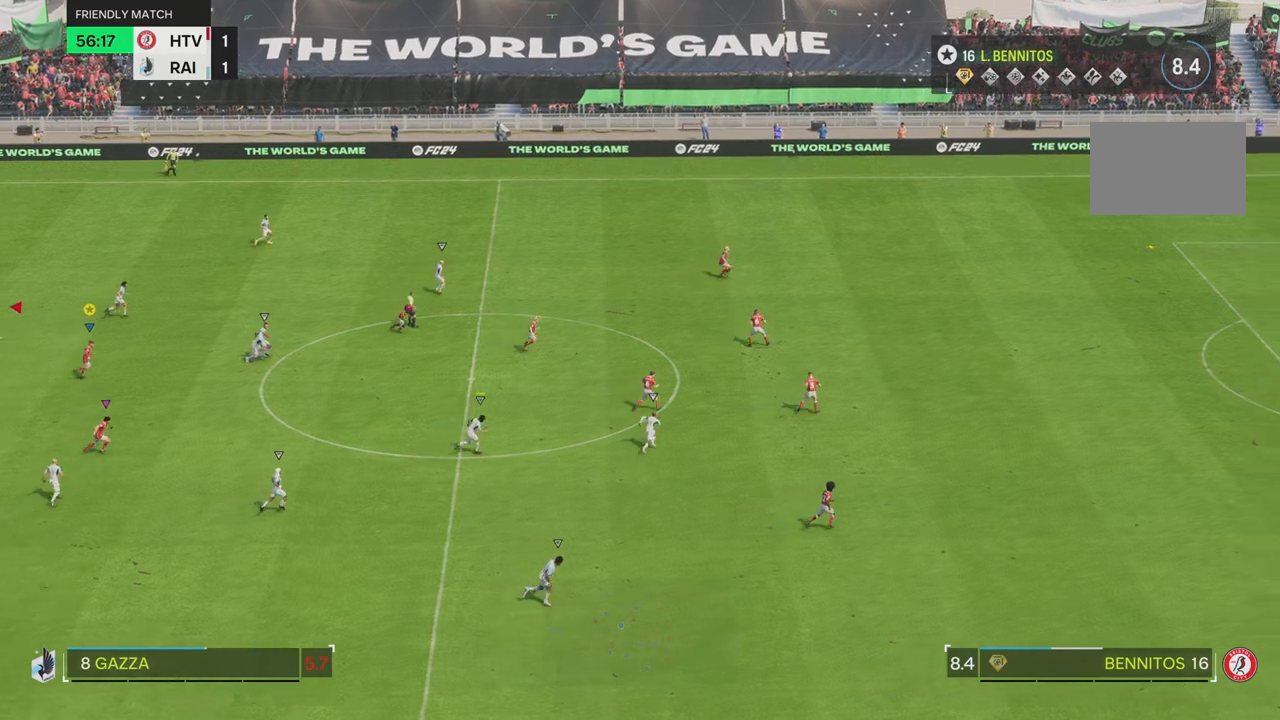
{"buttons": [], "left_stick": "up-right", "right_stick": "center"}
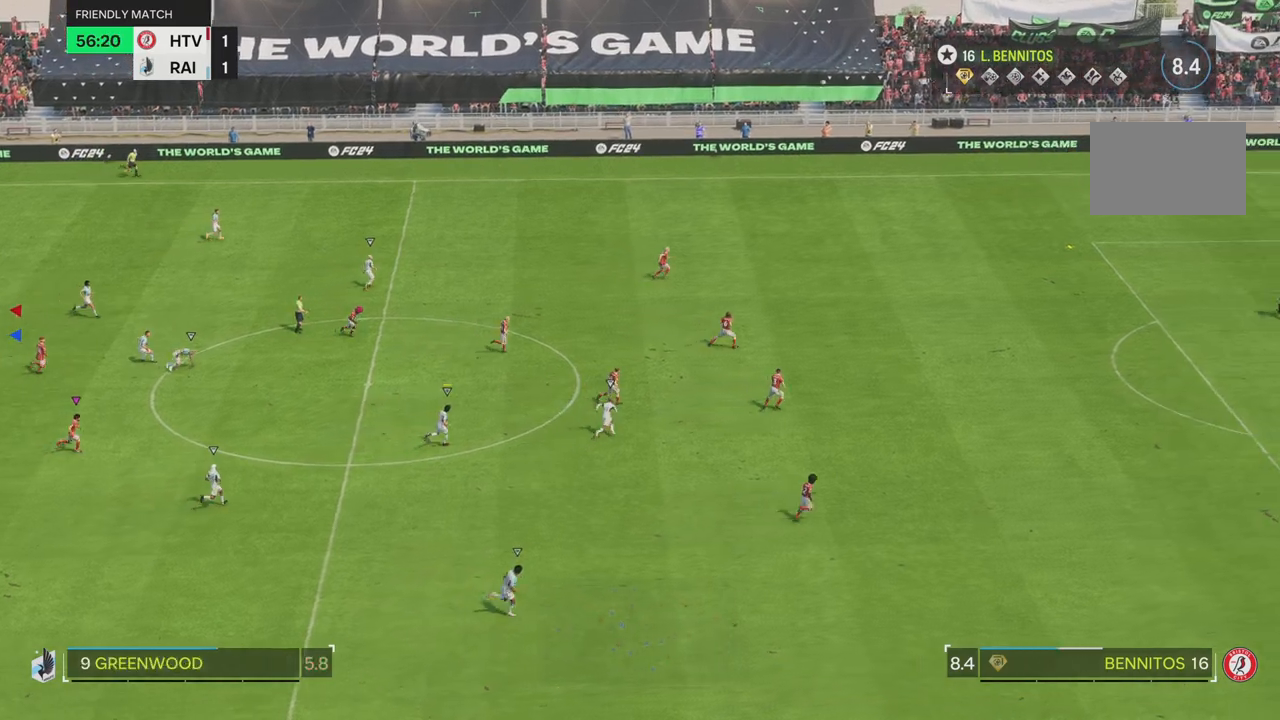
{"buttons": [], "left_stick": "up-right", "right_stick": "center", "events": []}